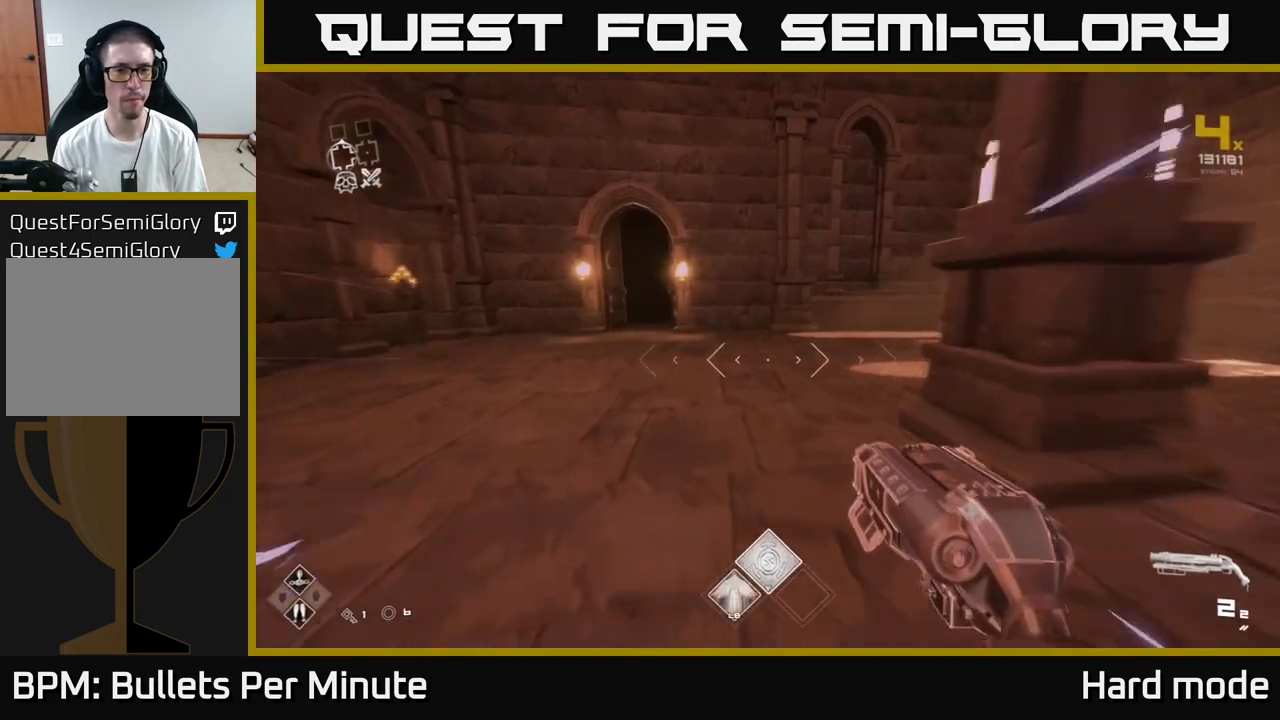
Gameplay with a controller (Xbox layout); each line is a JSON object with the inputs held at the frame after it. "events" lists button and stick changes between this image and that frame as [ms after this image, input, new state], when the widget could be followed in between.
{"buttons": ["L1"], "left_stick": "up-right", "right_stick": "right", "events": [[133, "left_stick", "up"], [250, "right_stick", "right"], [283, "left_stick", "up-right"]]}
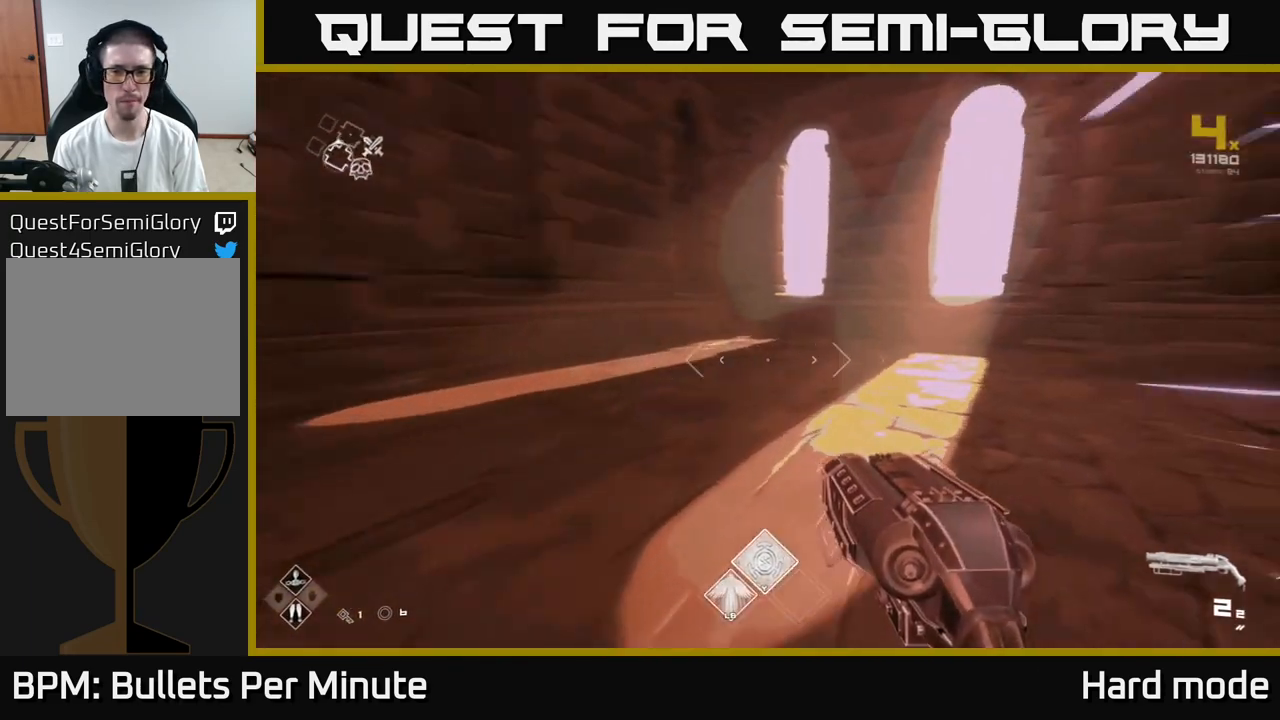
{"buttons": [], "left_stick": "up-right", "right_stick": "center", "events": [[433, "right_stick", "center"], [467, "L1", "up"]]}
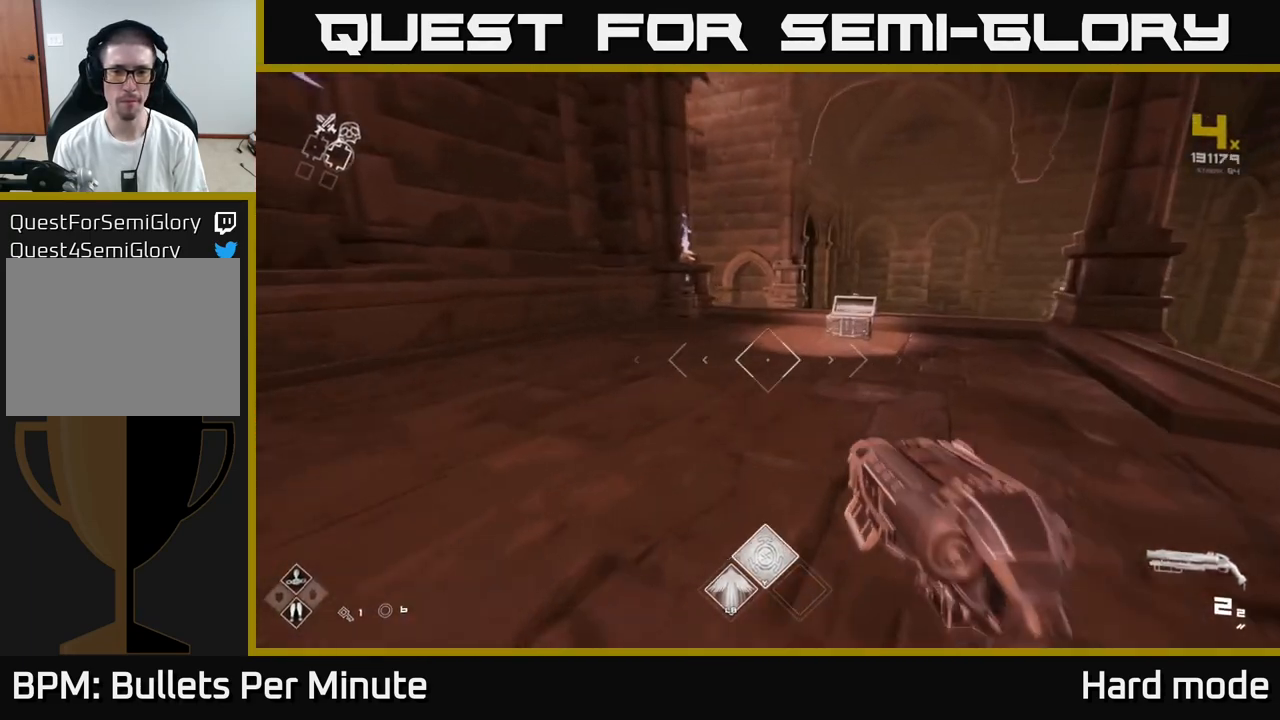
{"buttons": [], "left_stick": "up", "right_stick": "center", "events": [[17, "left_stick", "up"], [50, "A", "down"], [117, "A", "up"], [350, "right_stick", "down-left"], [450, "right_stick", "center"]]}
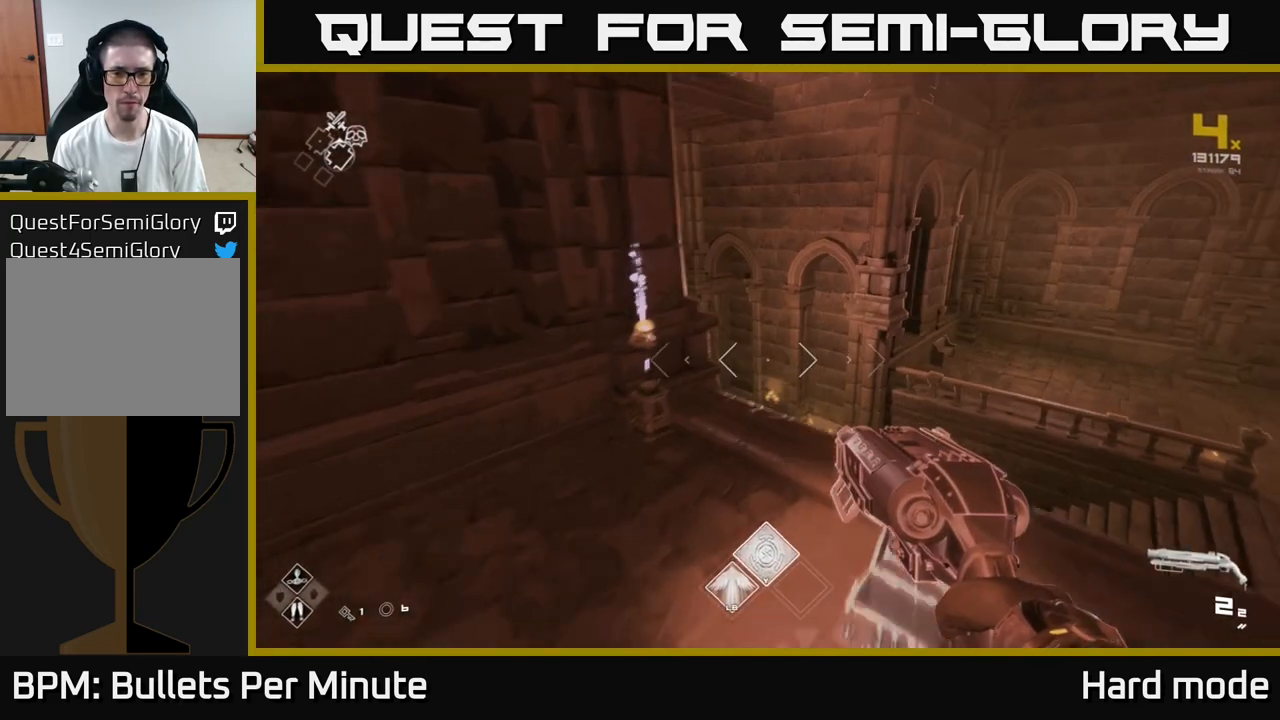
{"buttons": [], "left_stick": "right", "right_stick": "center", "events": [[33, "left_stick", "up-right"], [200, "right_stick", "down-left"], [350, "right_stick", "center"], [500, "left_stick", "right"]]}
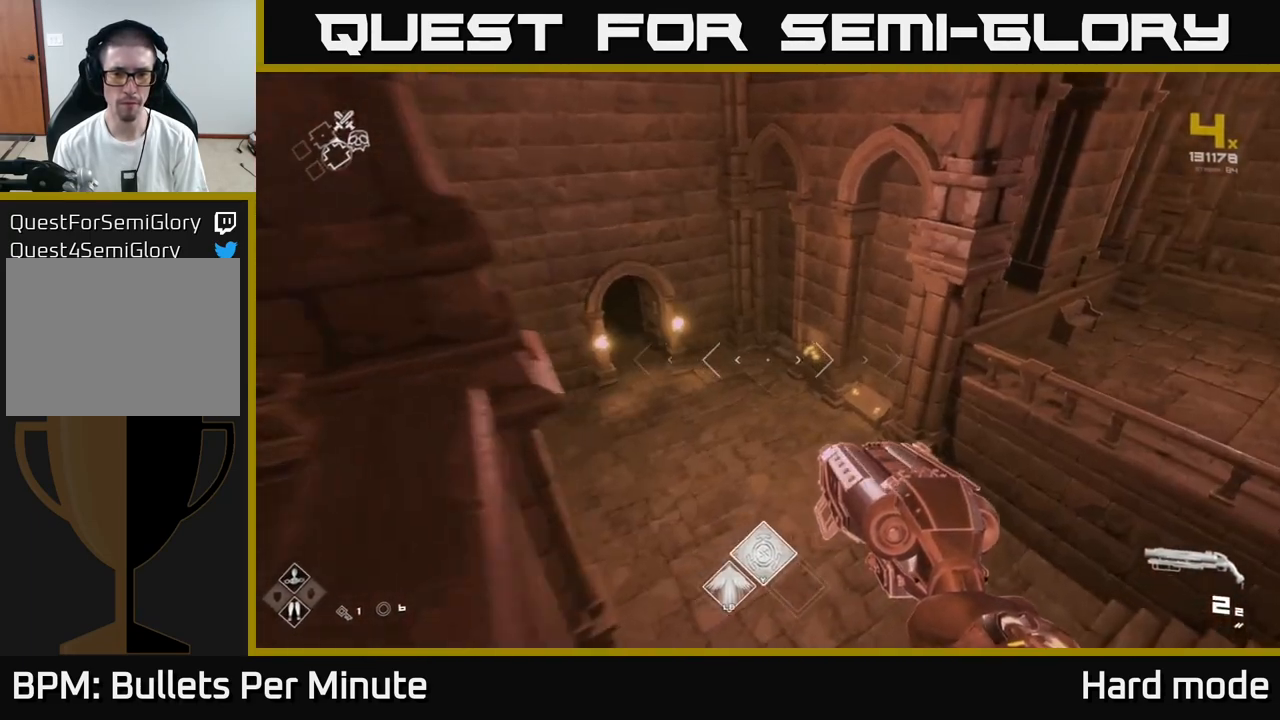
{"buttons": [], "left_stick": "right", "right_stick": "left", "events": [[100, "right_stick", "right"], [217, "L1", "down"], [217, "left_stick", "up-right"], [217, "right_stick", "center"], [350, "L1", "up"], [350, "right_stick", "left"], [450, "left_stick", "right"]]}
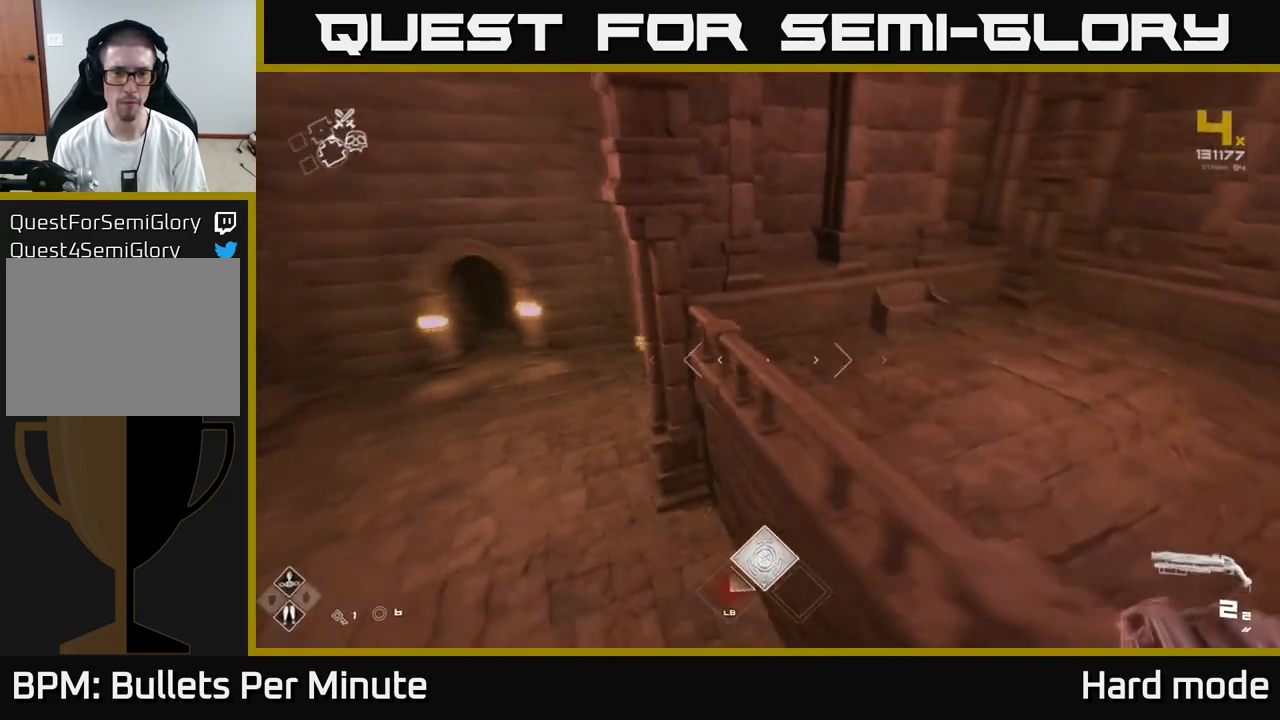
{"buttons": [], "left_stick": "right", "right_stick": "center", "events": [[17, "left_stick", "down-right"], [100, "left_stick", "down-left"], [167, "right_stick", "up"], [217, "right_stick", "center"], [233, "left_stick", "right"]]}
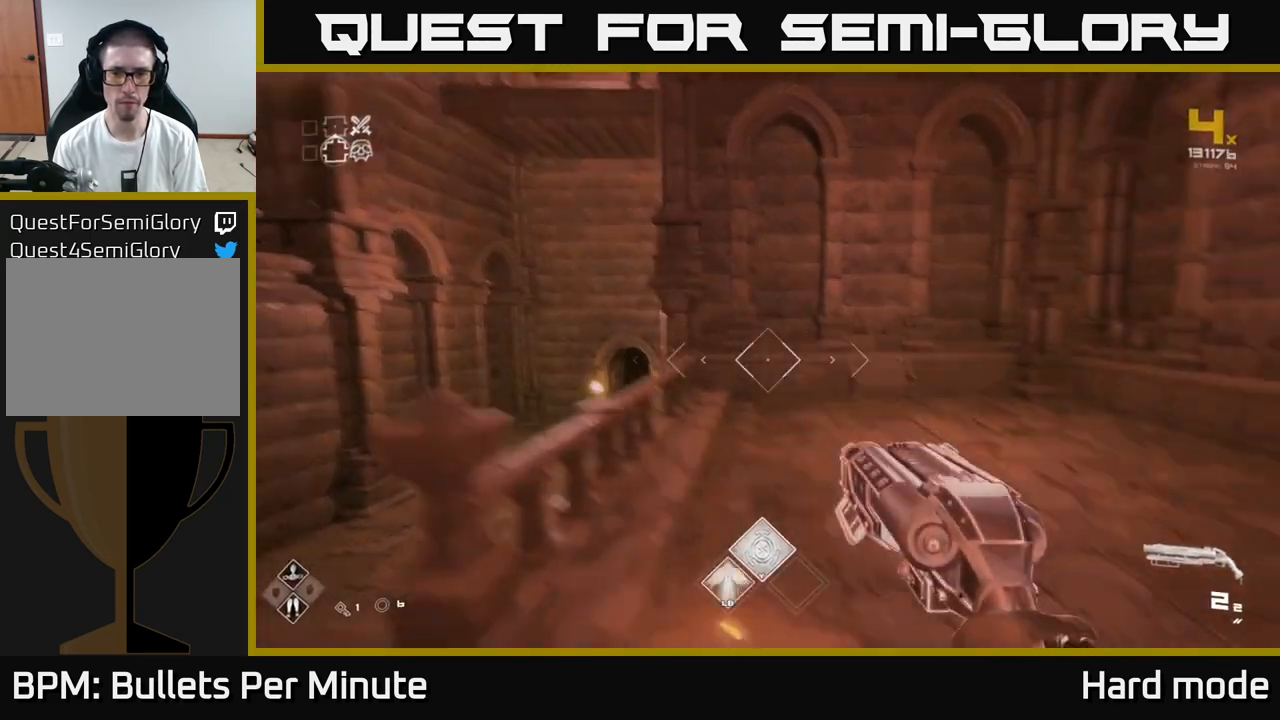
{"buttons": [], "left_stick": "left", "right_stick": "center", "events": [[83, "left_stick", "left"], [117, "right_stick", "down-left"], [350, "right_stick", "center"]]}
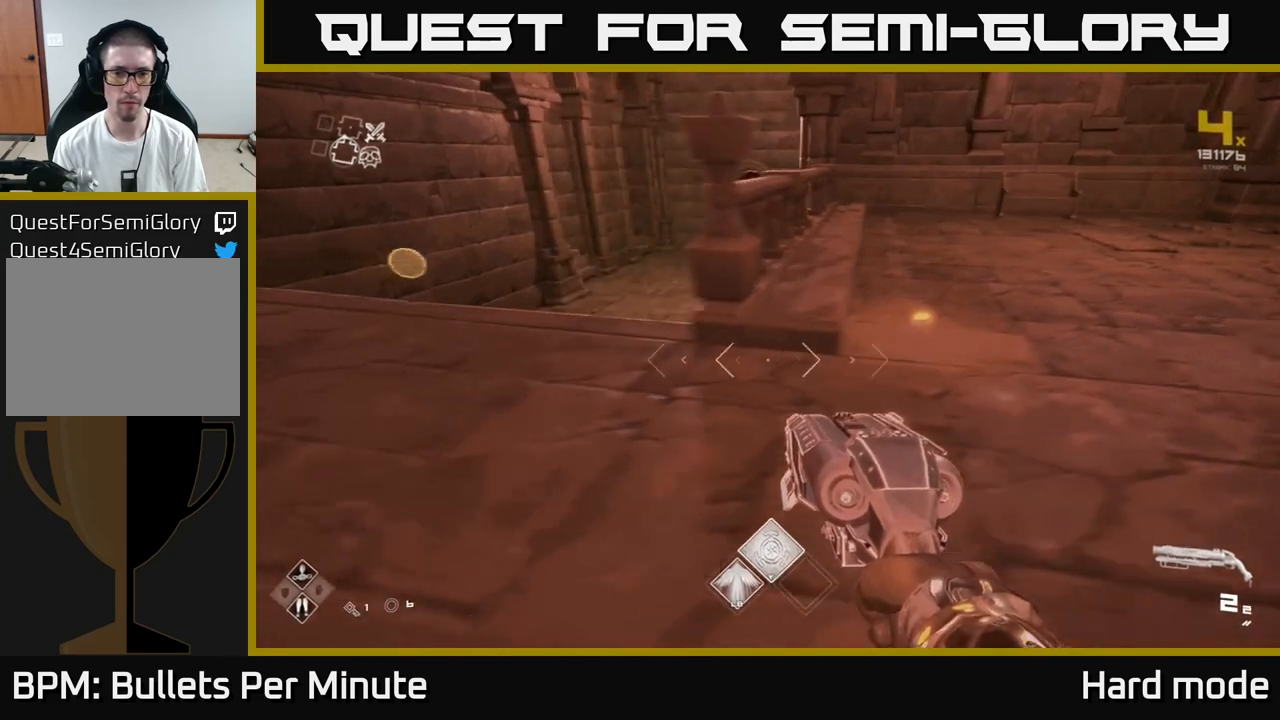
{"buttons": [], "left_stick": "up-left", "right_stick": "center", "events": [[17, "left_stick", "up-left"], [150, "right_stick", "right"], [283, "right_stick", "center"]]}
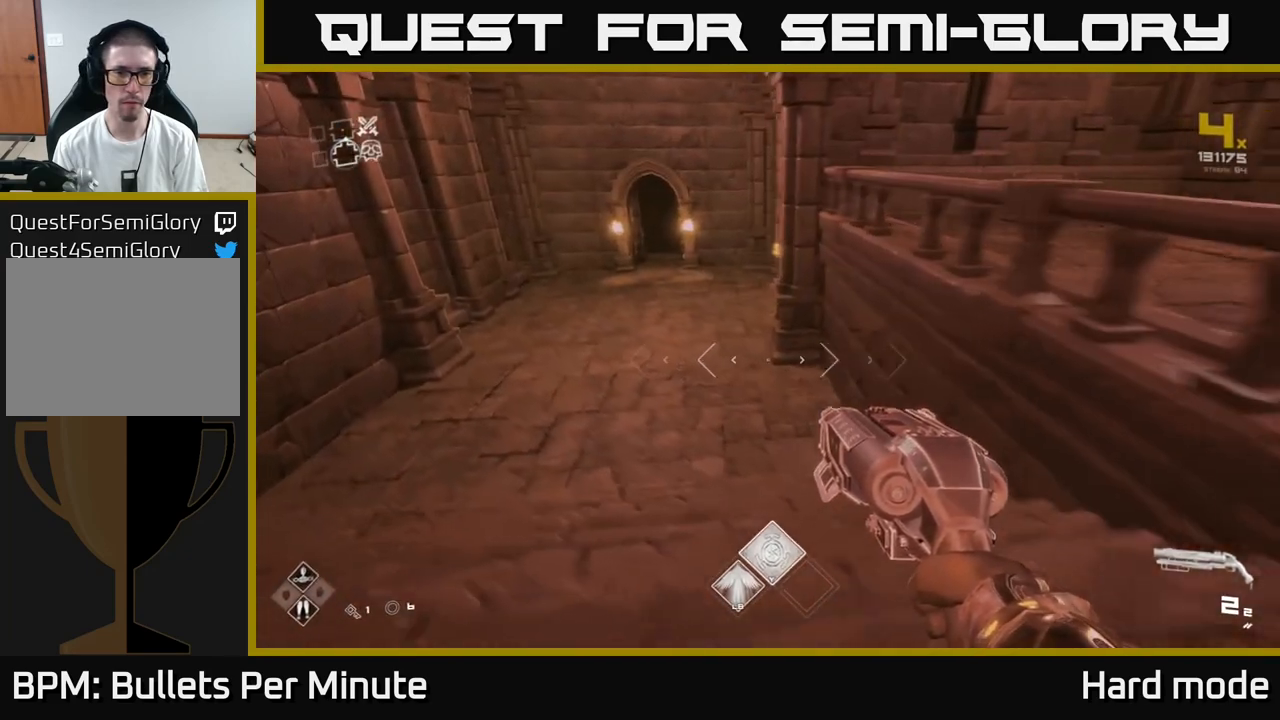
{"buttons": [], "left_stick": "right", "right_stick": "right", "events": [[267, "right_stick", "right"], [400, "left_stick", "right"]]}
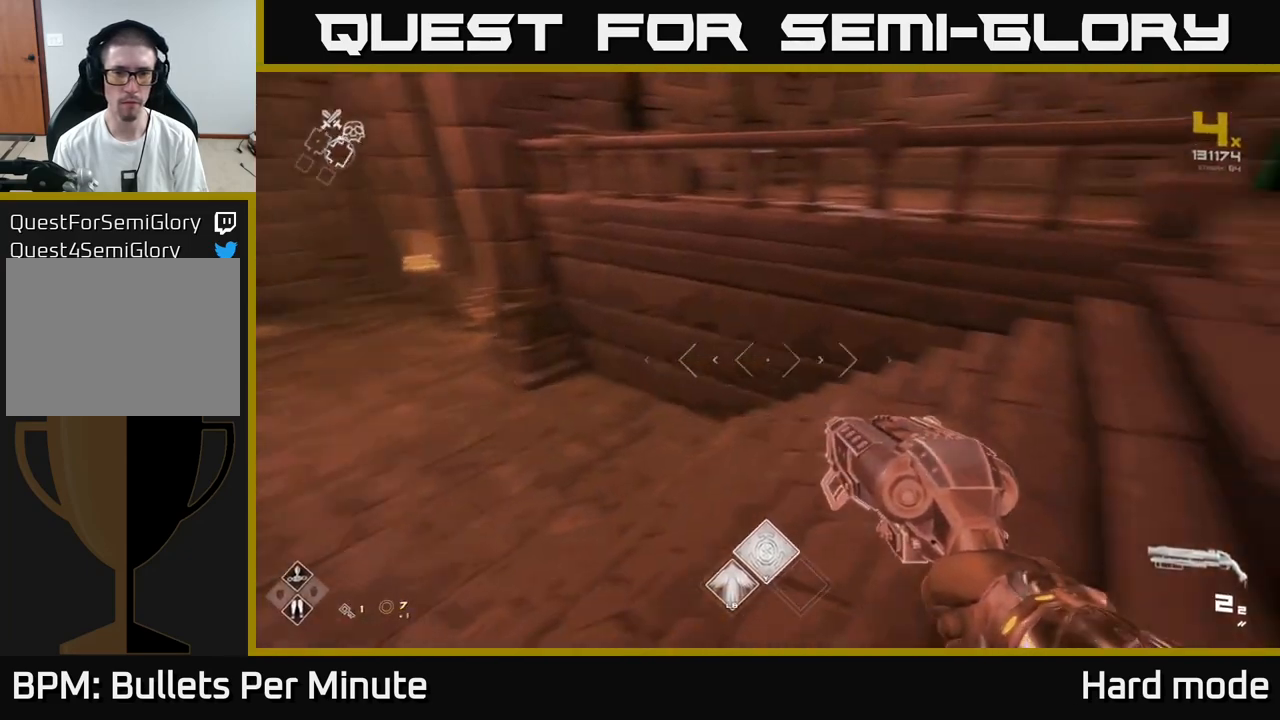
{"buttons": [], "left_stick": "center", "right_stick": "center", "events": [[233, "left_stick", "up-right"], [233, "right_stick", "center"], [500, "left_stick", "center"]]}
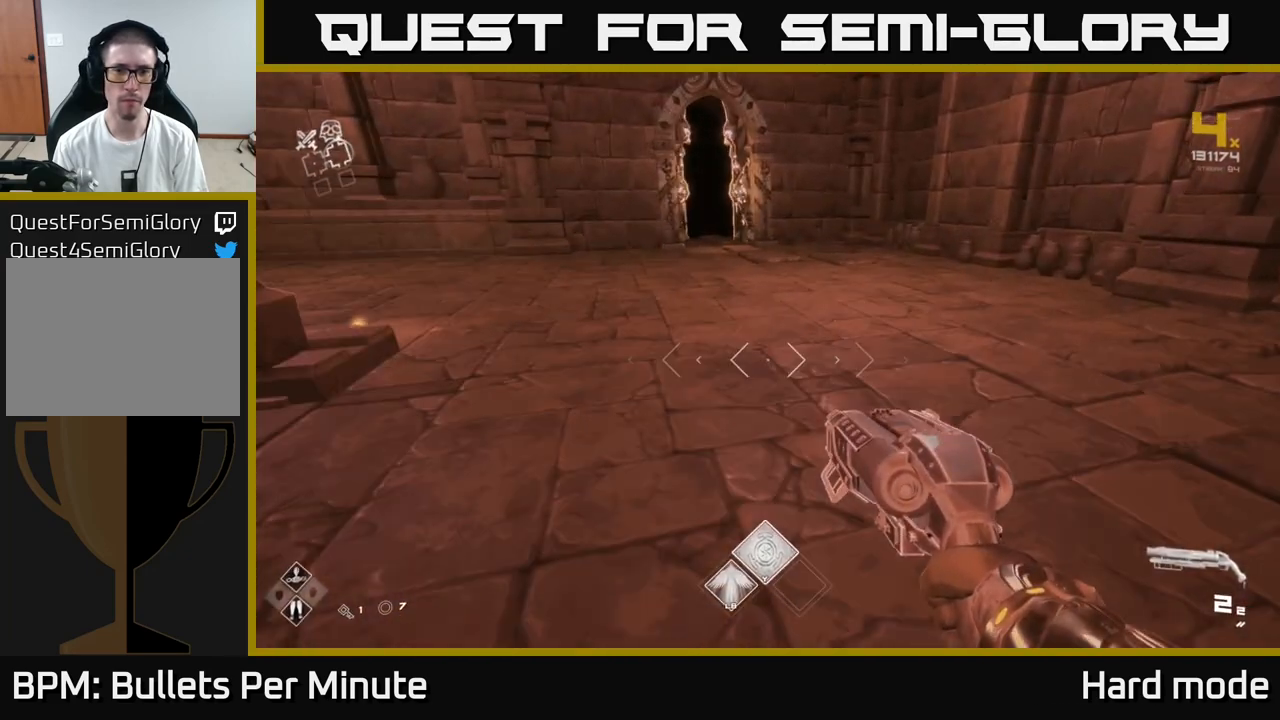
{"buttons": [], "left_stick": "left", "right_stick": "right", "events": [[150, "right_stick", "right"], [433, "left_stick", "left"]]}
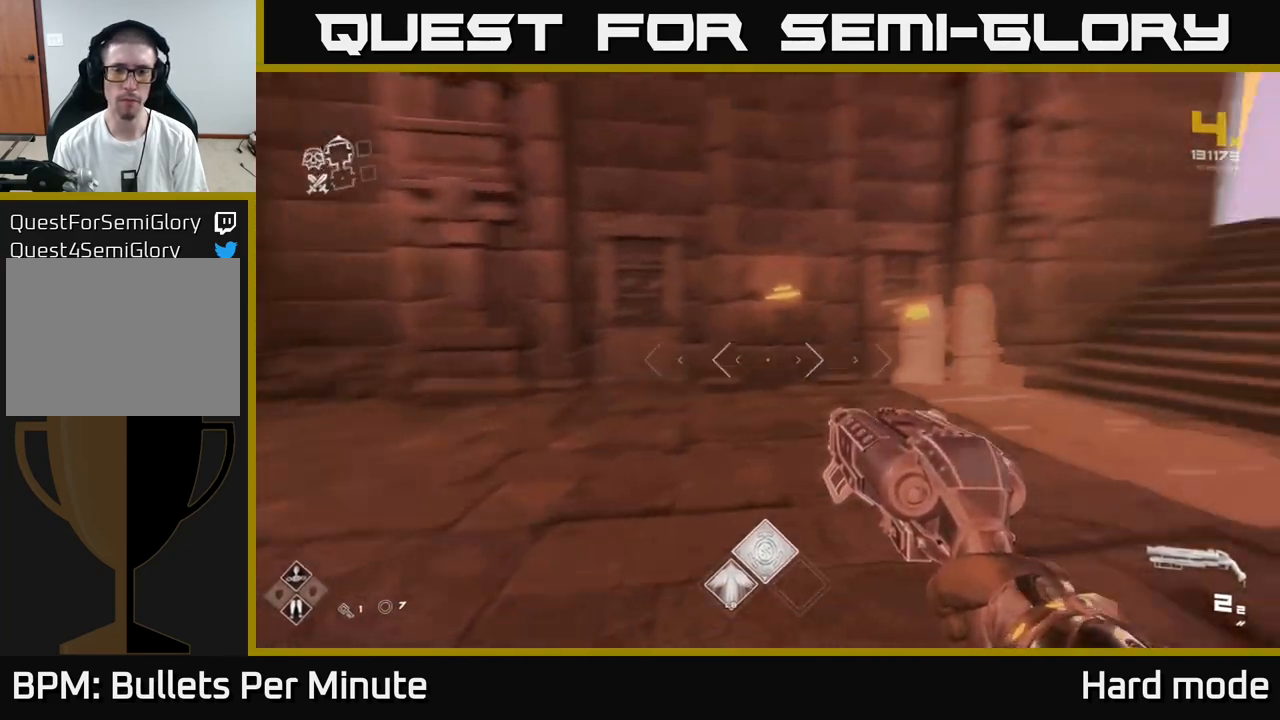
{"buttons": [], "left_stick": "up", "right_stick": "right", "events": [[217, "left_stick", "up"], [283, "right_stick", "center"], [450, "right_stick", "right"]]}
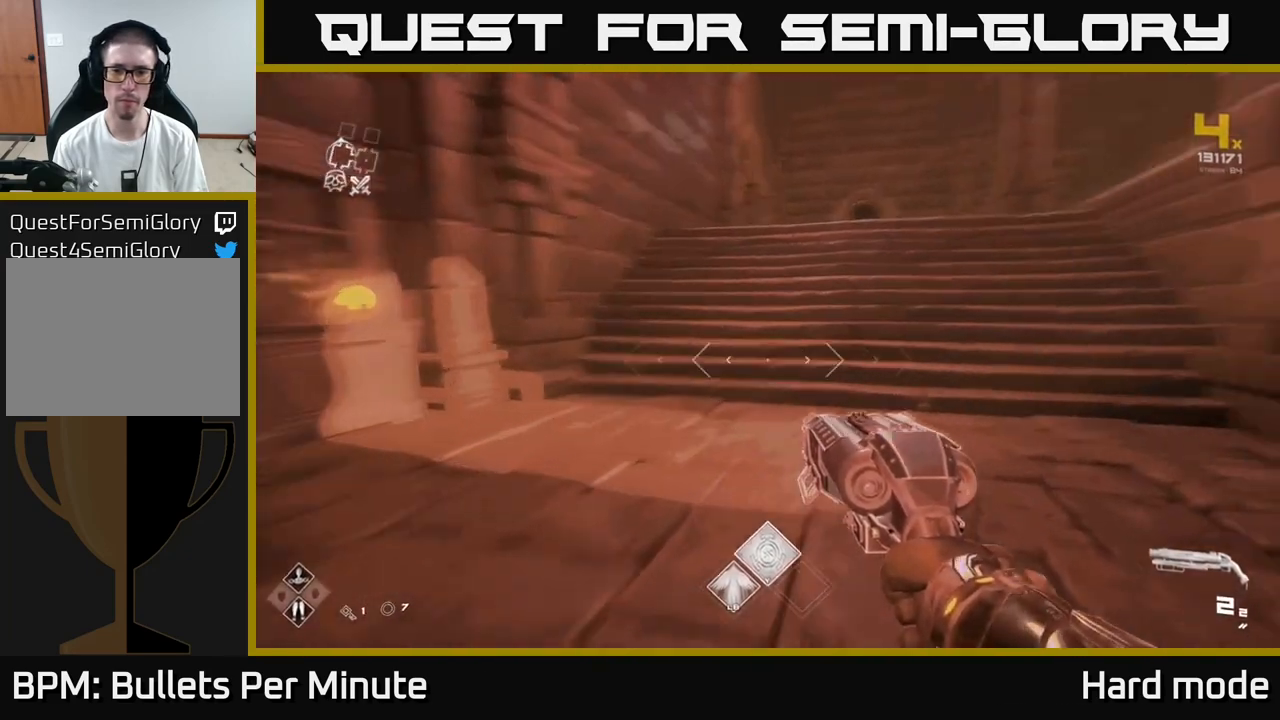
{"buttons": ["L1"], "left_stick": "up-left", "right_stick": "right", "events": [[67, "L1", "down"], [150, "right_stick", "center"], [317, "right_stick", "right"], [500, "left_stick", "up-left"]]}
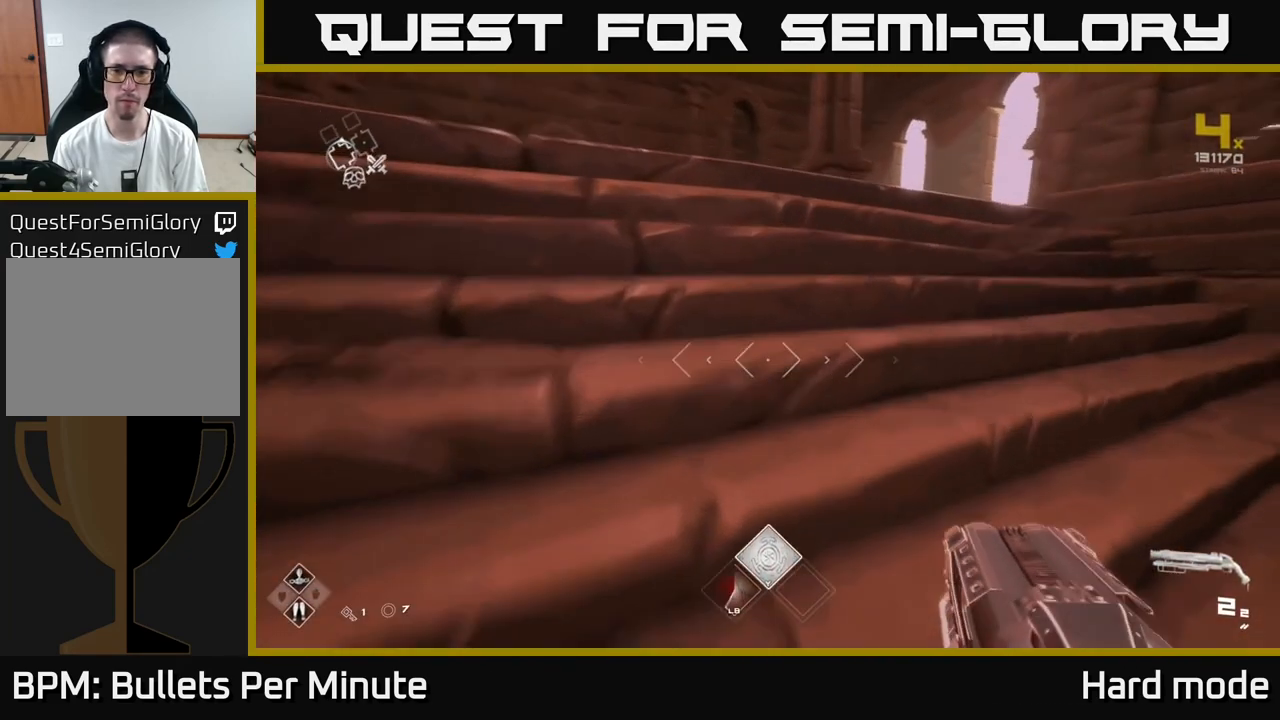
{"buttons": ["L1"], "left_stick": "up", "right_stick": "center", "events": [[83, "right_stick", "center"], [233, "left_stick", "up"]]}
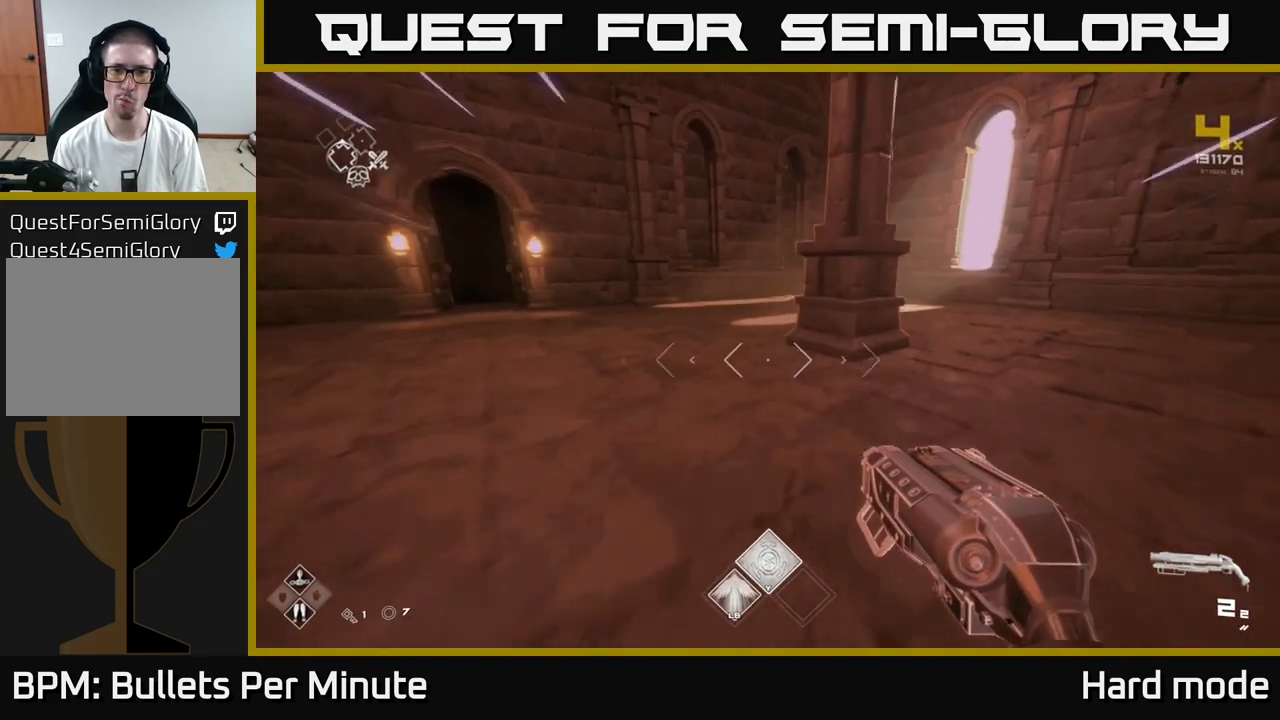
{"buttons": [], "left_stick": "left", "right_stick": "left", "events": [[33, "left_stick", "up-right"], [300, "right_stick", "left"], [333, "L1", "up"], [383, "left_stick", "left"]]}
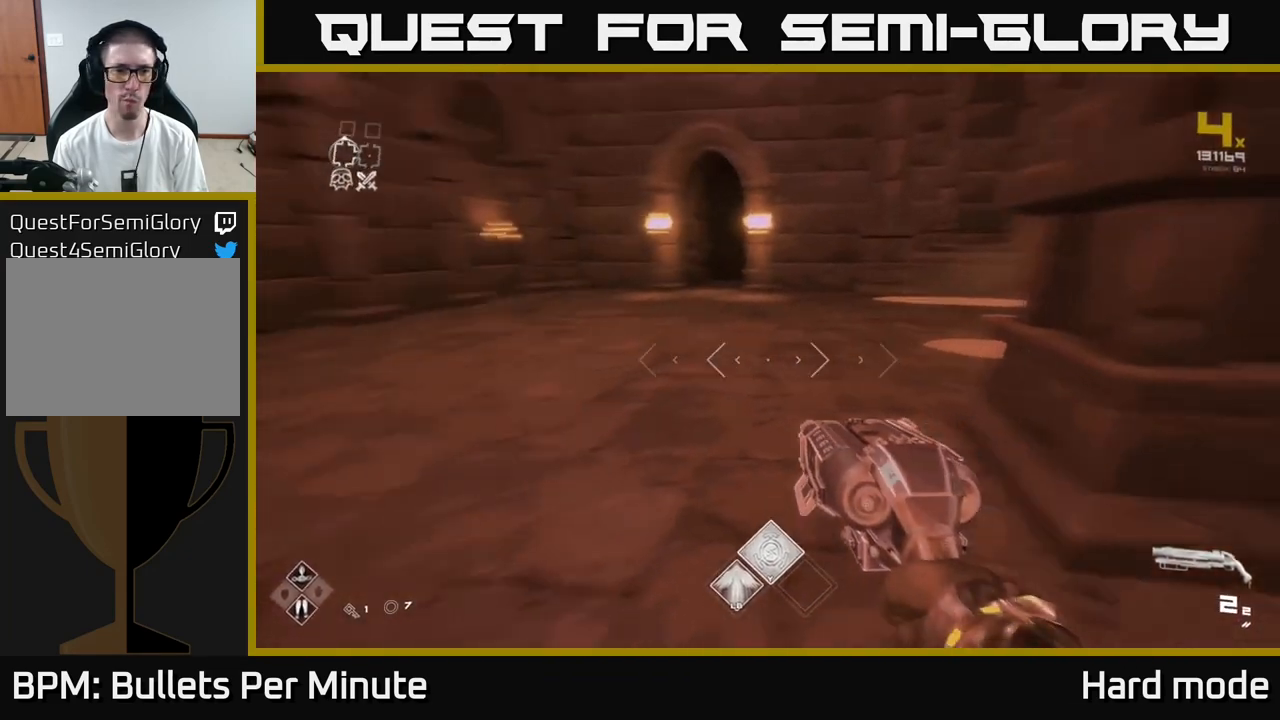
{"buttons": [], "left_stick": "down-right", "right_stick": "right", "events": [[100, "left_stick", "center"], [150, "right_stick", "center"], [333, "right_stick", "right"], [400, "left_stick", "down-right"]]}
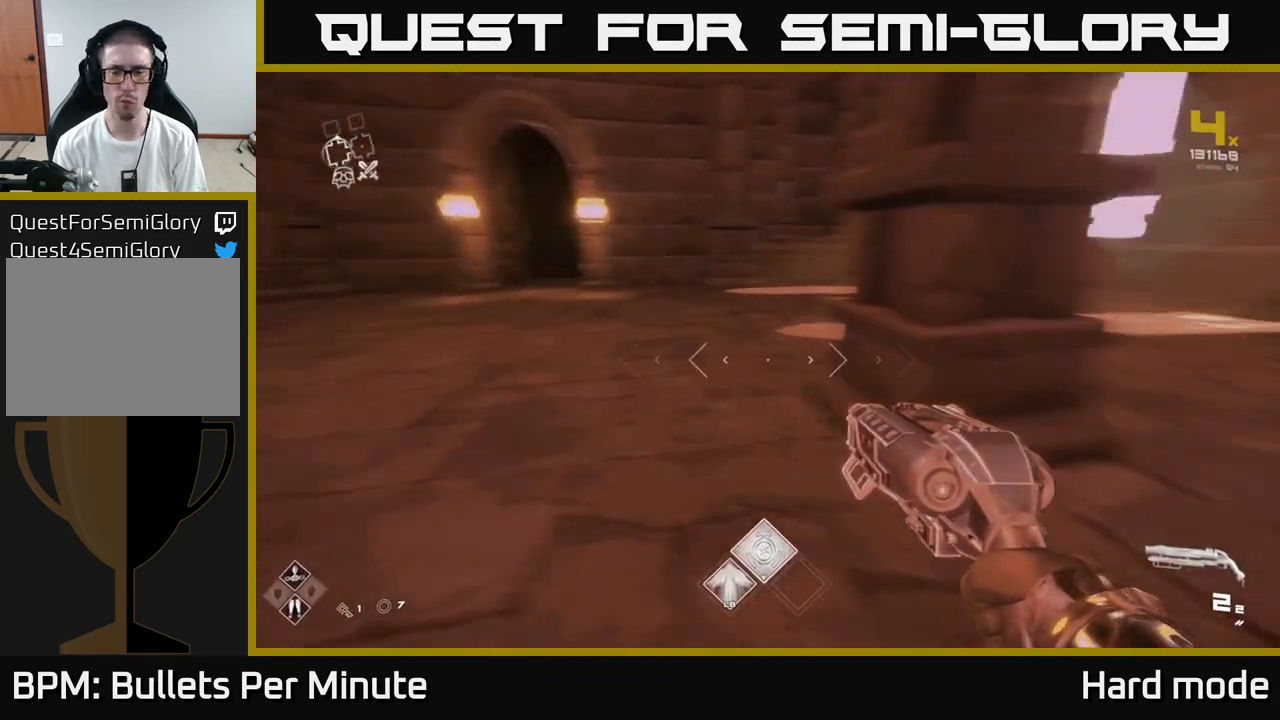
{"buttons": [], "left_stick": "center", "right_stick": "center", "events": [[150, "left_stick", "right"], [467, "left_stick", "center"], [467, "right_stick", "center"]]}
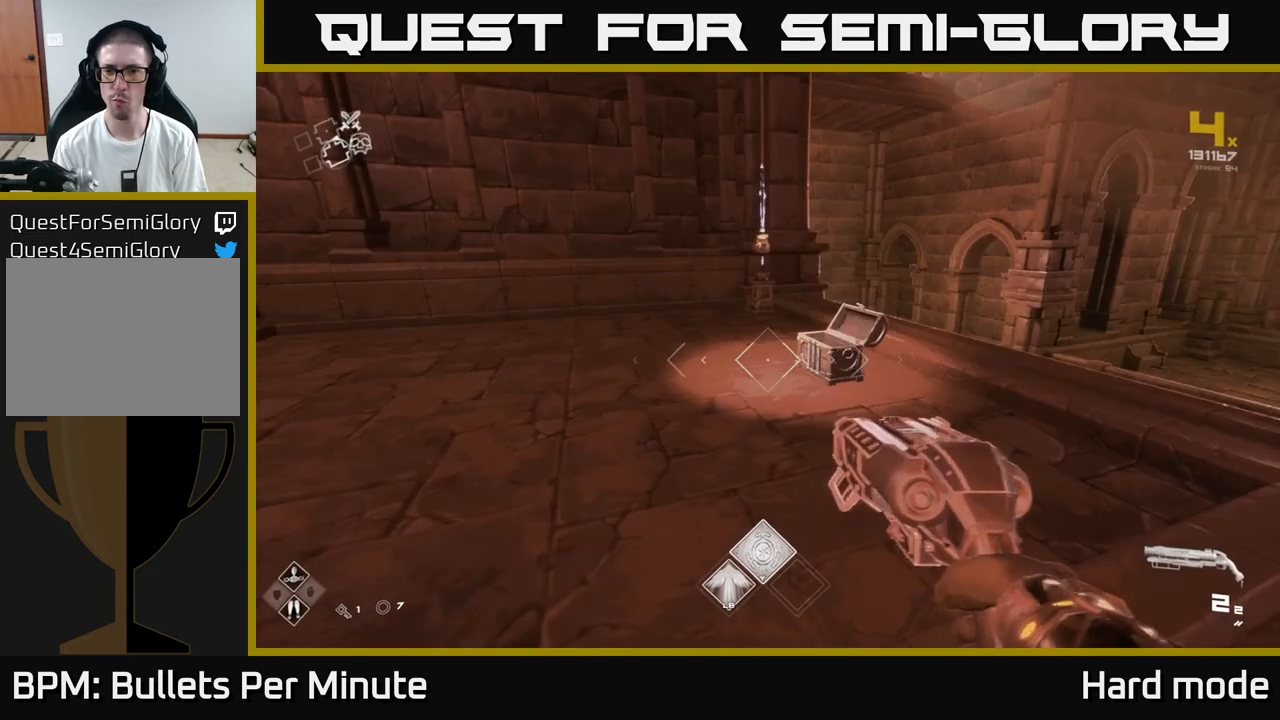
{"buttons": [], "left_stick": "down-left", "right_stick": "right", "events": [[300, "left_stick", "down-left"], [300, "right_stick", "right"]]}
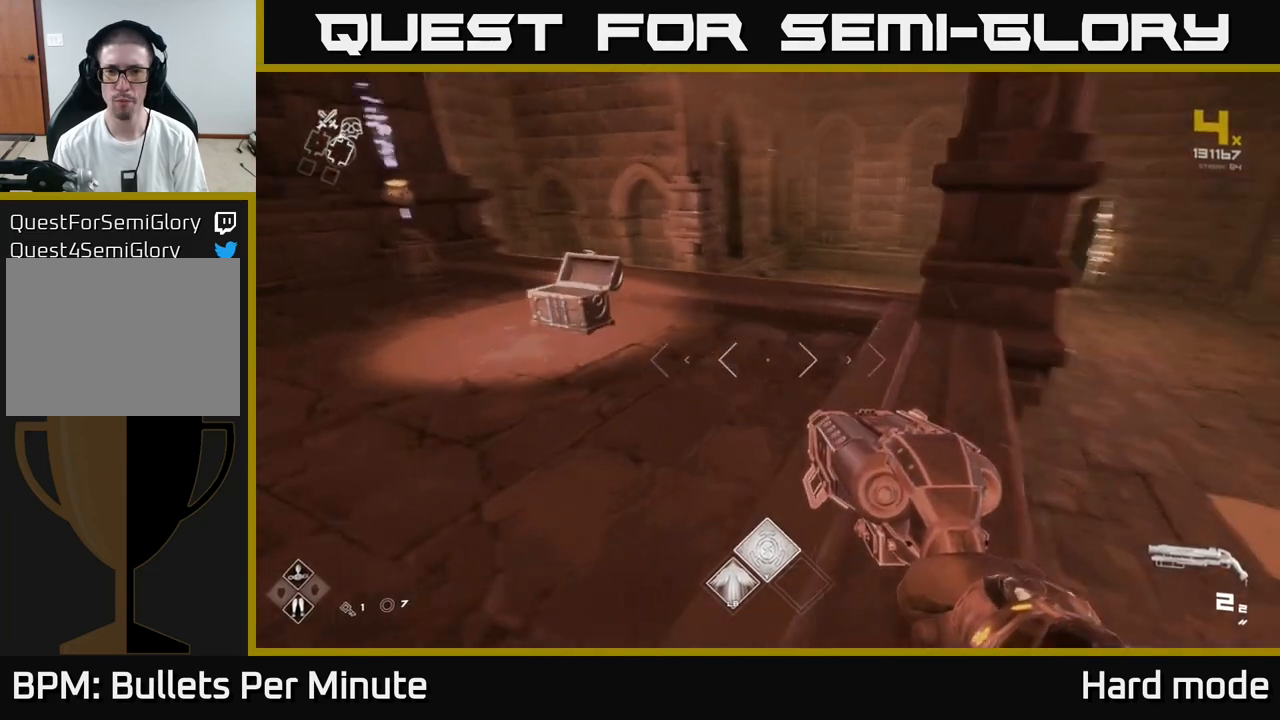
{"buttons": [], "left_stick": "left", "right_stick": "left", "events": [[50, "left_stick", "center"], [50, "right_stick", "center"], [267, "right_stick", "left"], [300, "left_stick", "up"], [433, "left_stick", "left"], [433, "right_stick", "up"], [500, "right_stick", "left"]]}
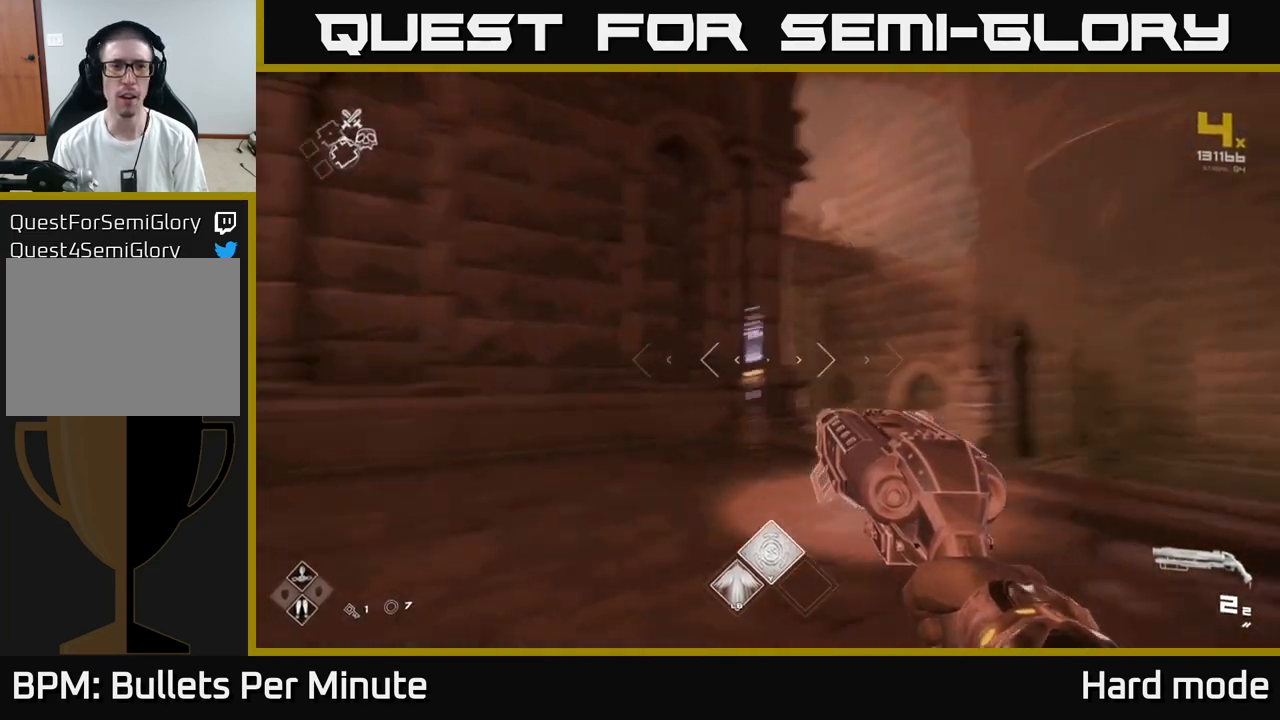
{"buttons": [], "left_stick": "up-left", "right_stick": "left", "events": [[417, "left_stick", "up-left"]]}
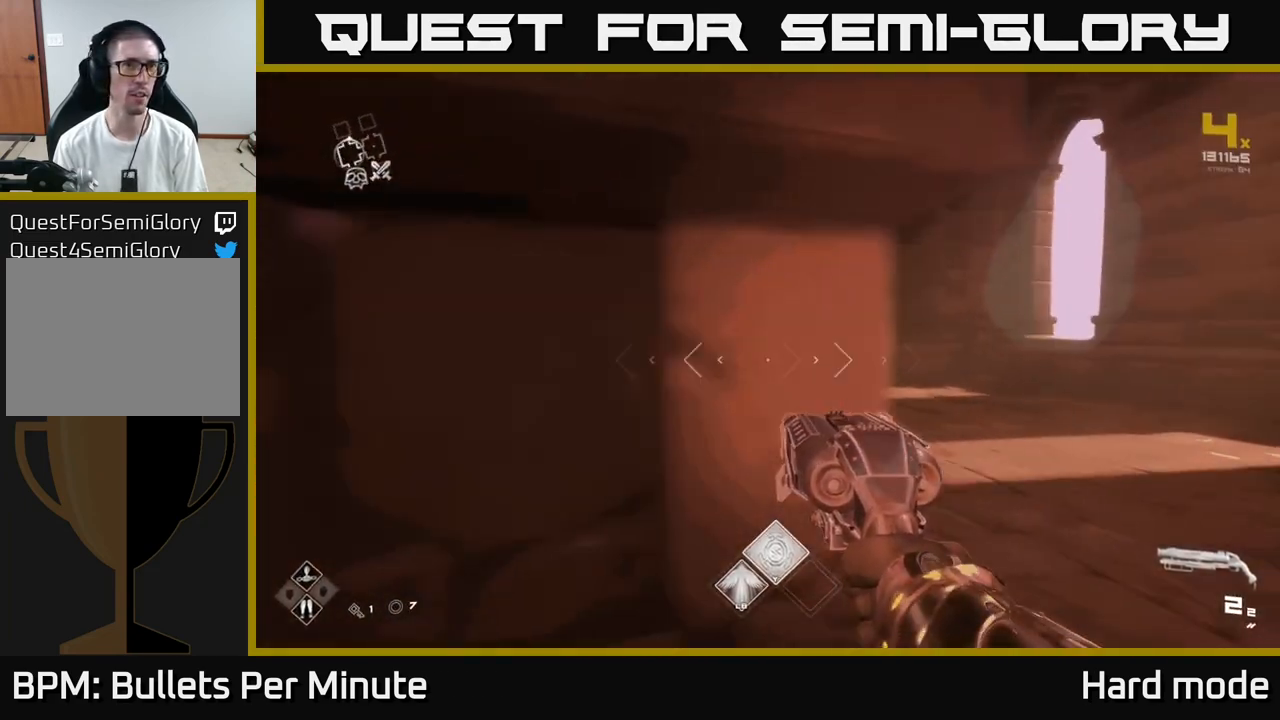
{"buttons": ["L1"], "left_stick": "up-left", "right_stick": "center", "events": [[67, "left_stick", "up"], [67, "right_stick", "center"], [100, "L1", "down"], [200, "right_stick", "left"], [233, "left_stick", "up-left"], [400, "right_stick", "center"]]}
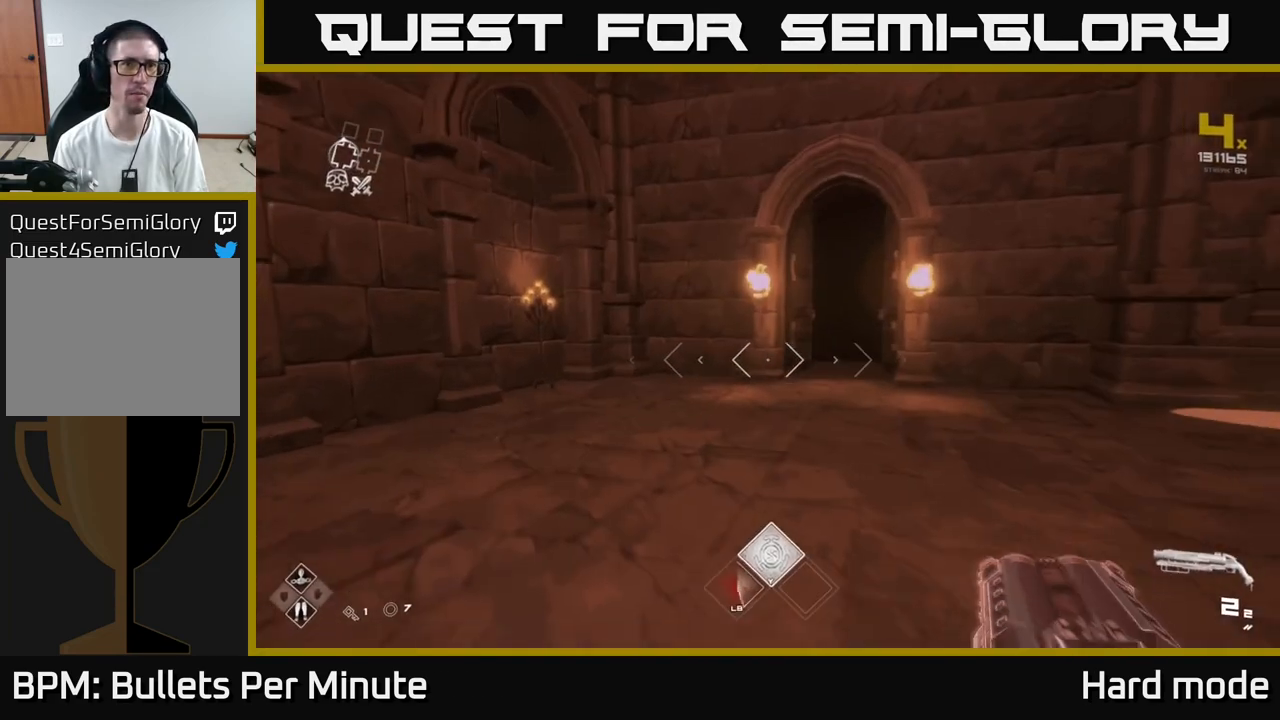
{"buttons": ["L1"], "left_stick": "up", "right_stick": "center", "events": [[50, "left_stick", "up"], [317, "left_stick", "up-right"], [483, "left_stick", "up"]]}
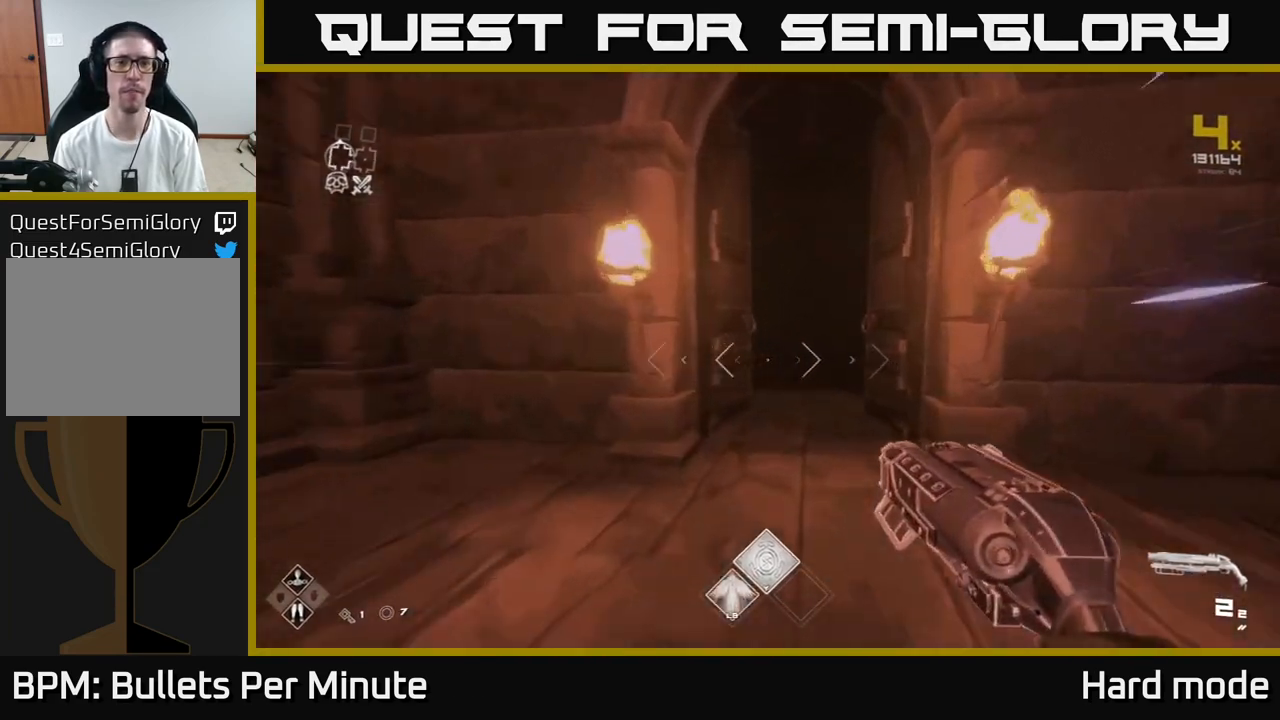
{"buttons": ["L1"], "left_stick": "up", "right_stick": "up-left", "events": [[133, "right_stick", "down-right"], [250, "right_stick", "center"], [500, "right_stick", "up-left"]]}
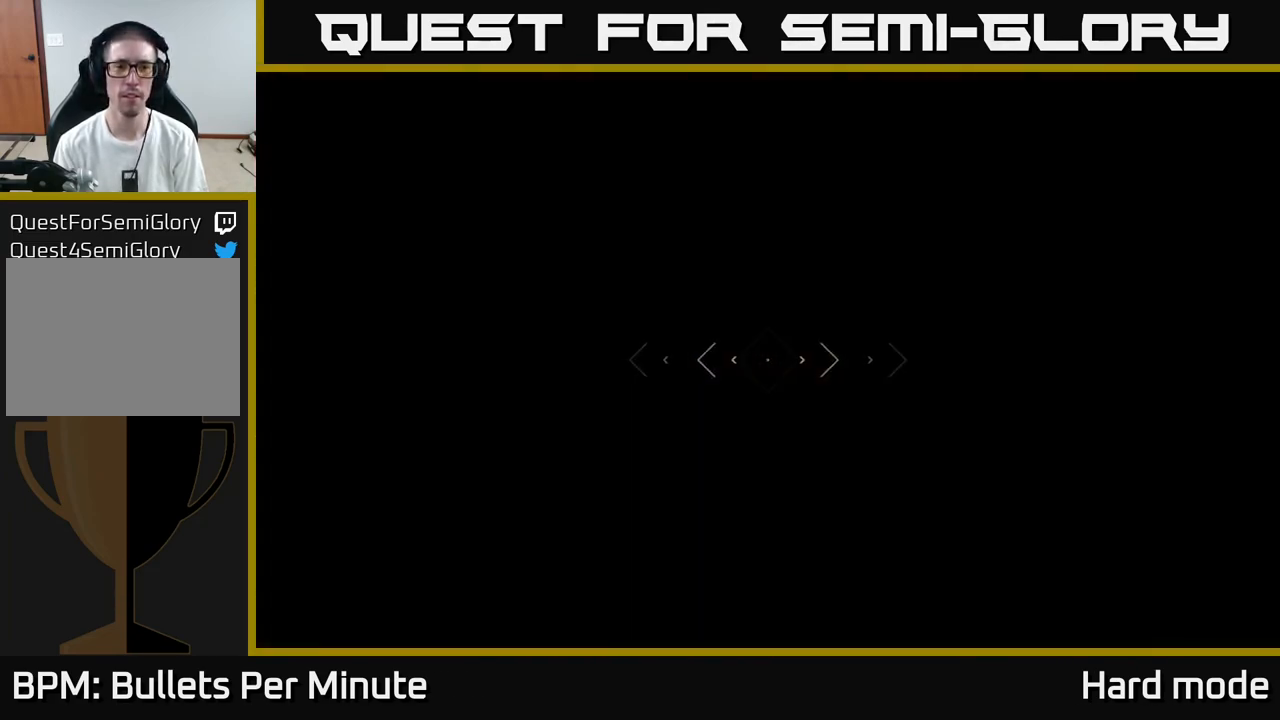
{"buttons": [], "left_stick": "up", "right_stick": "center", "events": [[67, "right_stick", "center"], [183, "L1", "up"]]}
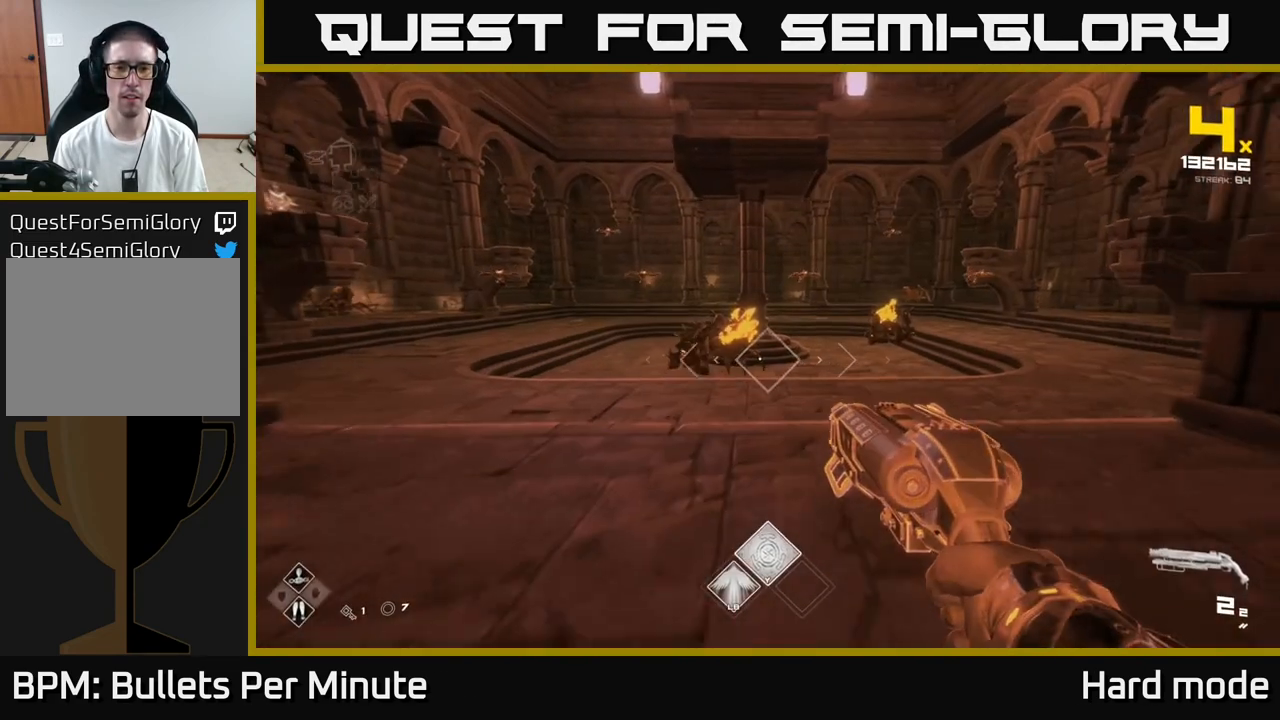
{"buttons": [], "left_stick": "center", "right_stick": "center", "events": [[100, "left_stick", "up-left"], [217, "R2", "down"], [250, "left_stick", "up"], [317, "R2", "up"], [400, "left_stick", "center"]]}
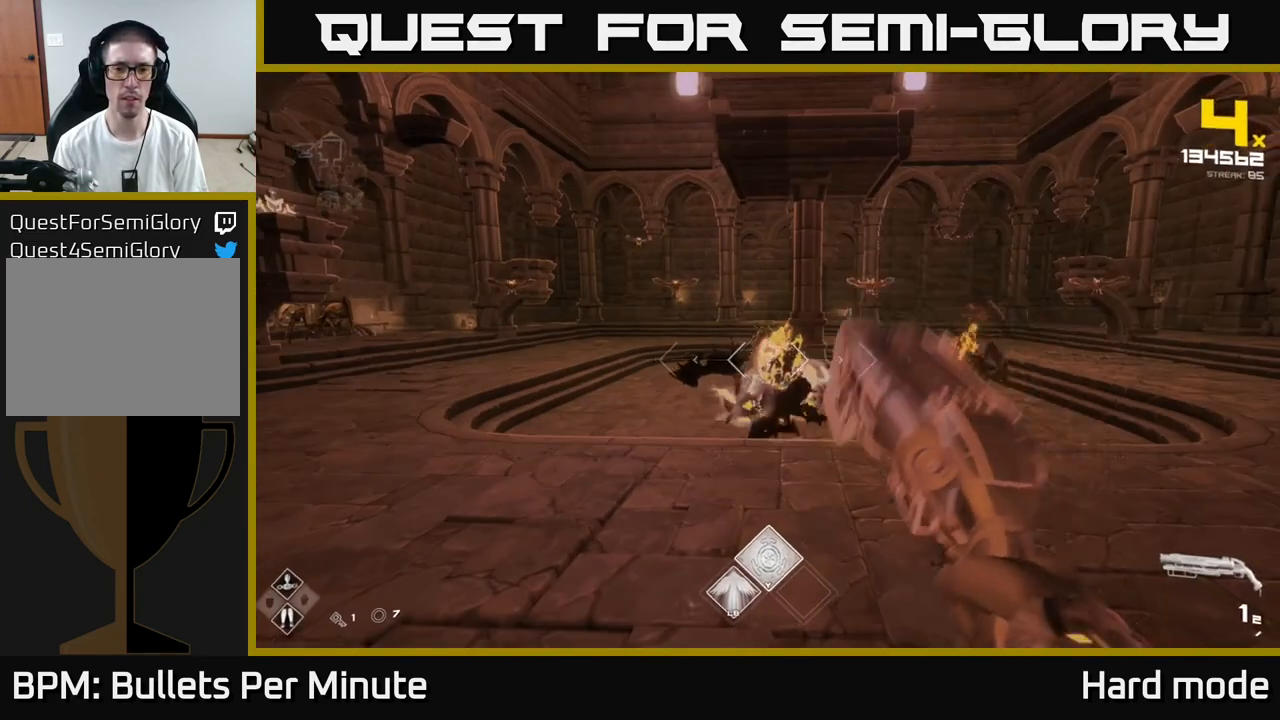
{"buttons": [], "left_stick": "up", "right_stick": "center", "events": [[33, "R2", "down"], [117, "left_stick", "right"], [133, "R2", "up"], [233, "right_stick", "right"], [367, "R1", "down"], [433, "right_stick", "center"], [450, "left_stick", "up"], [483, "R1", "up"]]}
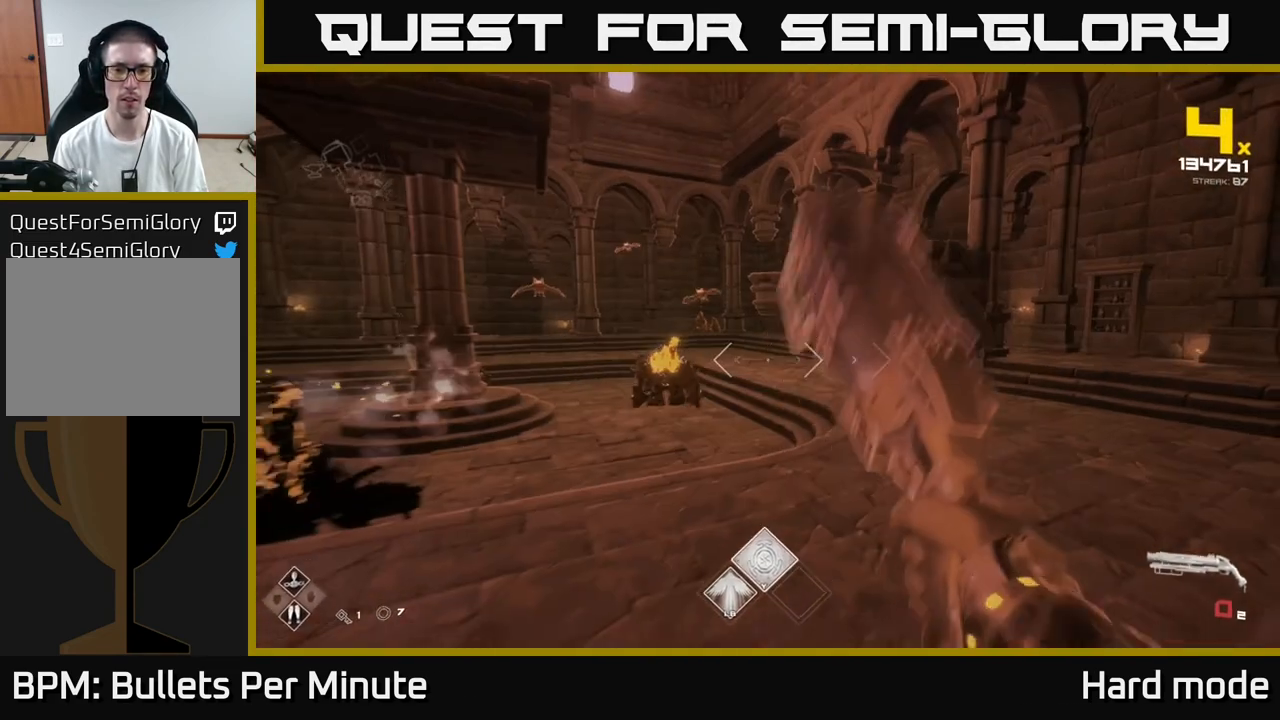
{"buttons": [], "left_stick": "up-left", "right_stick": "center", "events": [[167, "R1", "down"], [217, "right_stick", "left"], [317, "left_stick", "center"], [333, "R1", "up"], [367, "right_stick", "center"], [500, "left_stick", "up-left"]]}
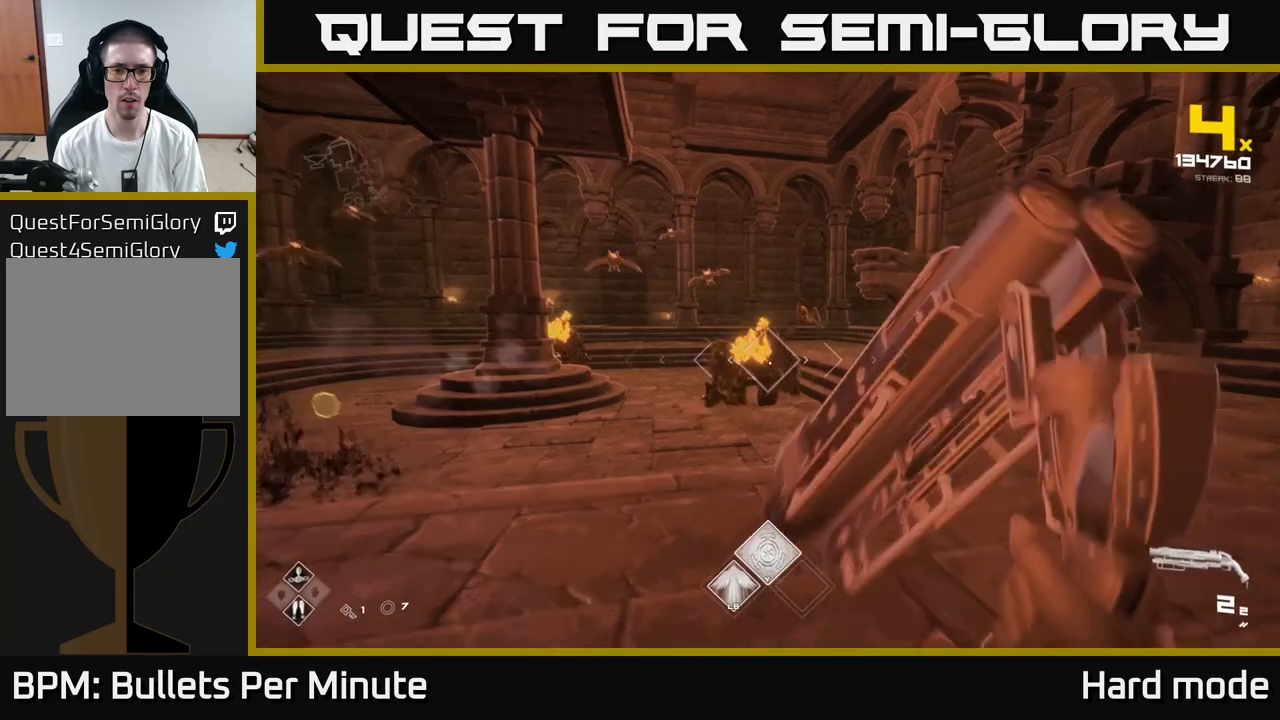
{"buttons": ["R2"], "left_stick": "down-right", "right_stick": "up", "events": [[83, "R2", "down"], [150, "left_stick", "right"], [200, "R2", "up"], [317, "right_stick", "left"], [433, "R2", "down"], [500, "left_stick", "down-right"], [500, "right_stick", "up"]]}
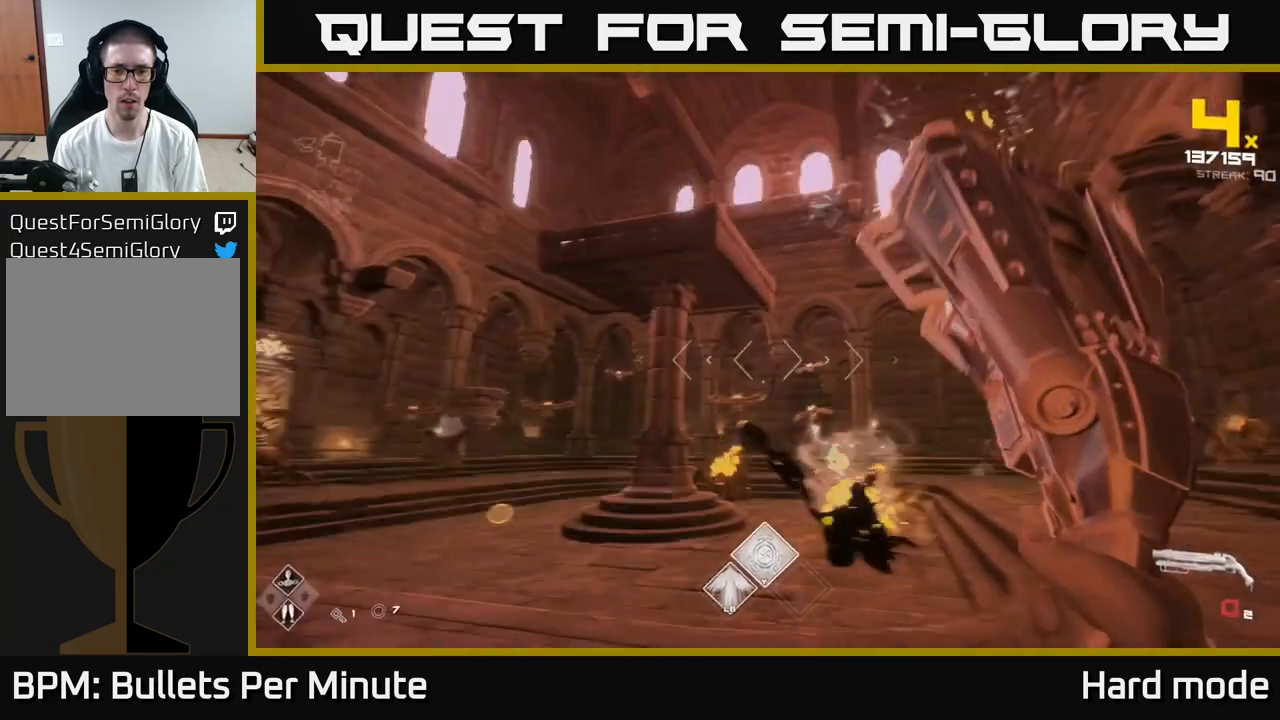
{"buttons": [], "left_stick": "right", "right_stick": "center", "events": [[17, "right_stick", "left"], [50, "right_stick", "center"], [67, "R2", "up"], [217, "R1", "down"], [233, "right_stick", "right"], [250, "left_stick", "right"], [350, "R1", "up"], [383, "right_stick", "center"]]}
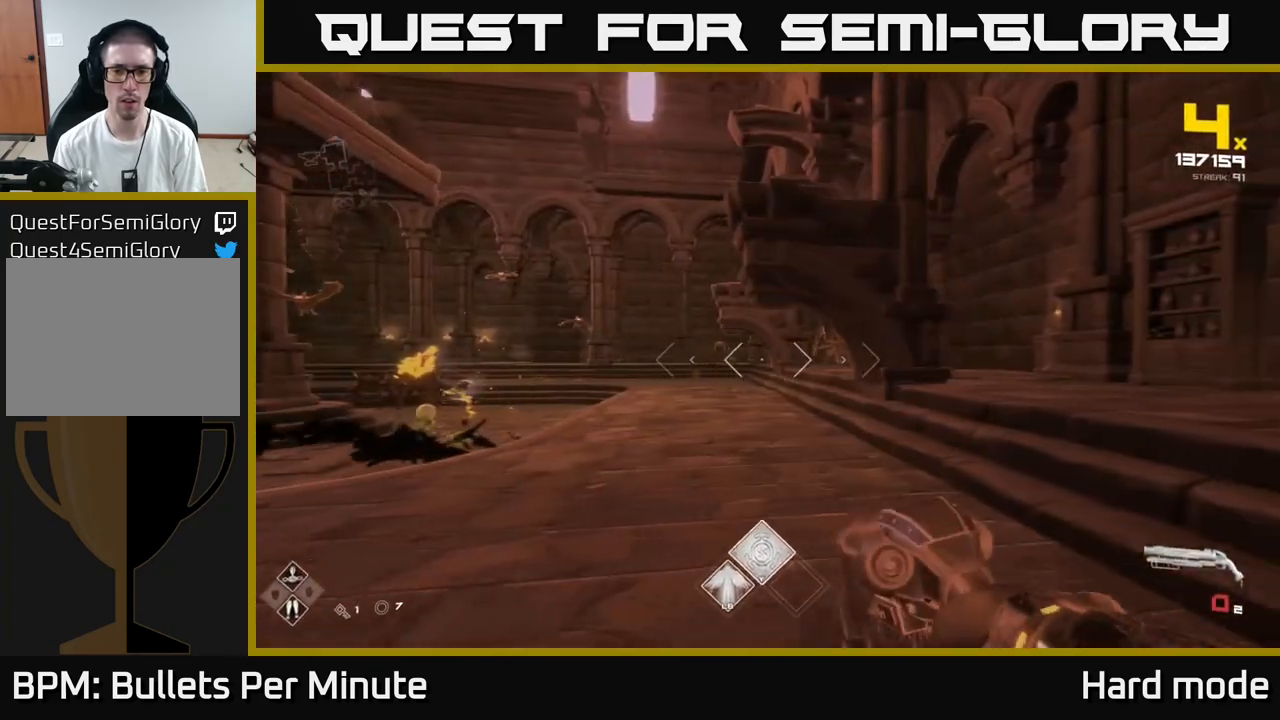
{"buttons": [], "left_stick": "up-right", "right_stick": "center", "events": [[67, "R1", "down"], [83, "left_stick", "up-right"], [217, "R1", "up"]]}